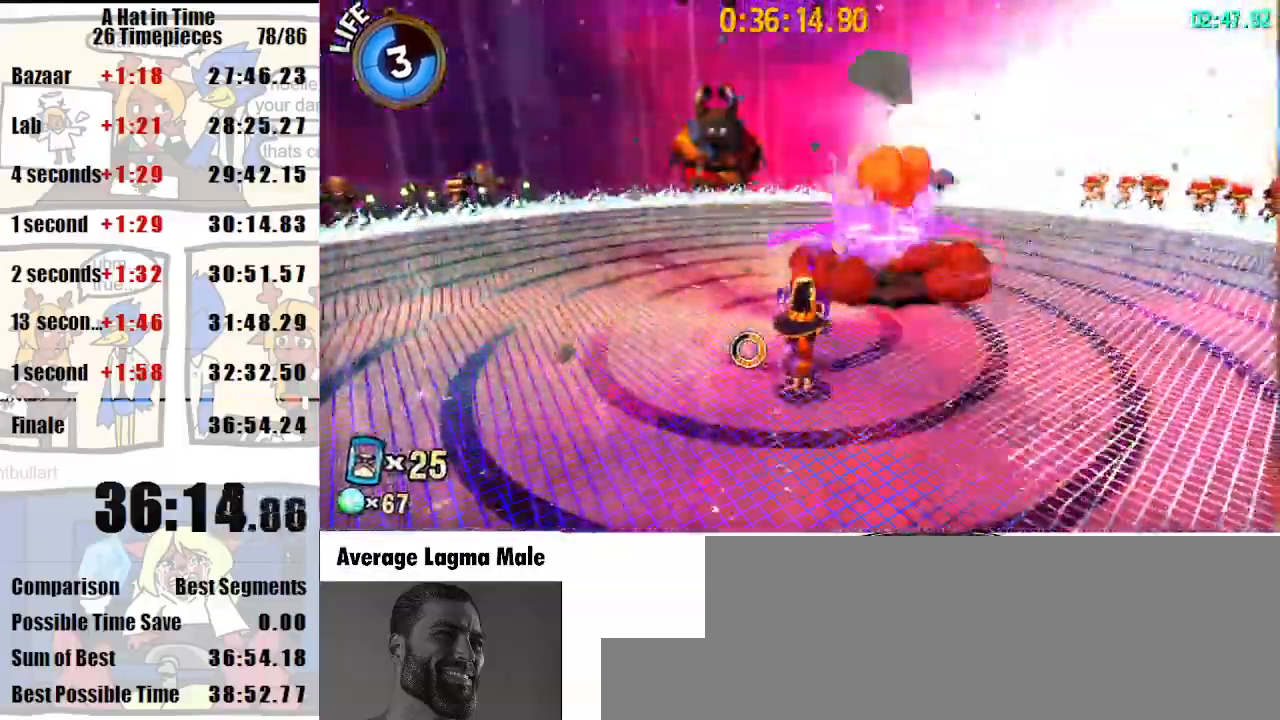
Gameplay with keyboard and mouse; each line is a JSON object with the keys and mouse buttons held at the frame after it. "events" lists presses ("down") and releases ("up") of "a", "d", "e", "lagwarps", "luigi", "q", "s", "shift", "space", "w", "mouse_left", "mouse_right", "mouse_wheel_up" and "mouse_wheel_down" between this image and that frame as [ms after this image, input, new state], when the widget could be followed in between. "mouse_left", "mouse_right", "mouse_wheel_up", "mouse_wheel_down" = the "left", "right", "wheel_up", "wheel_down" buttons of the "mouse" list. No other keys are recorded. Mouse movement is not recorded. Key names are as the overlay labels them; some are game actions (e.g. jump) rather than physical keys.
{"keys": ["shift"], "mouse": [], "events": [[67, "mouse_left", "down"], [100, "w", "down"], [167, "mouse_left", "up"], [300, "w", "up"]]}
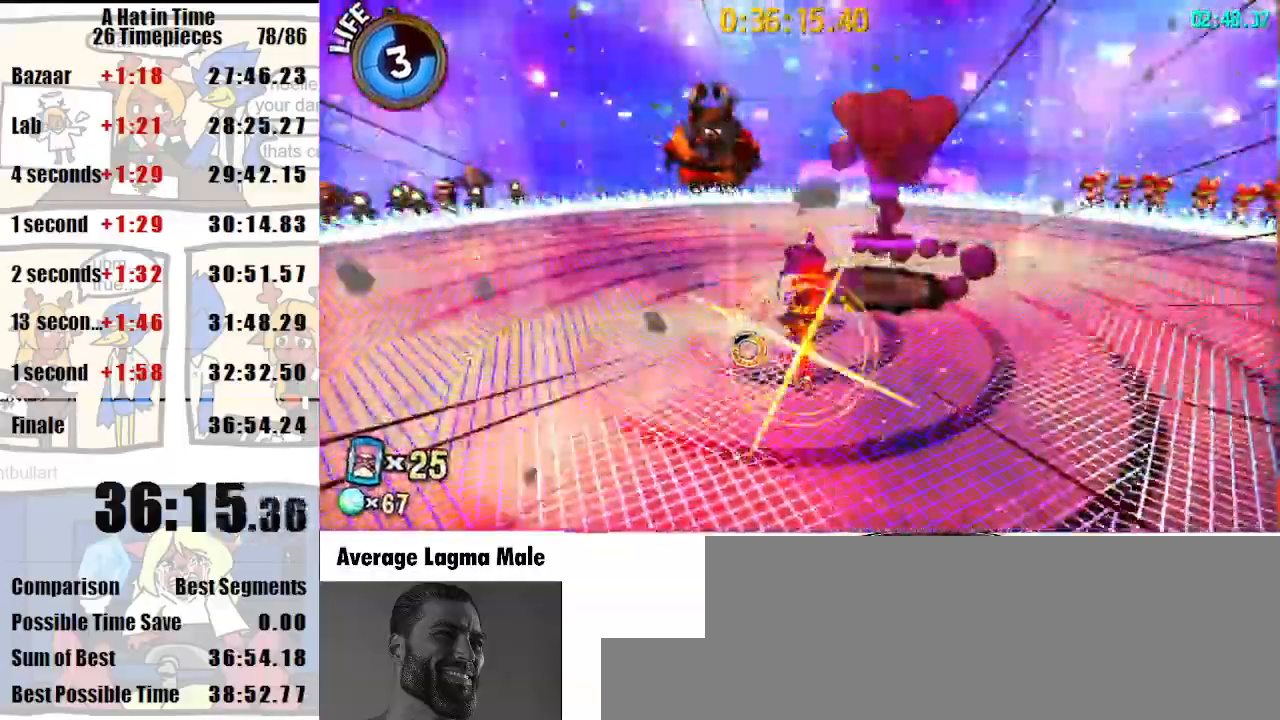
{"keys": ["shift"], "mouse": [], "events": []}
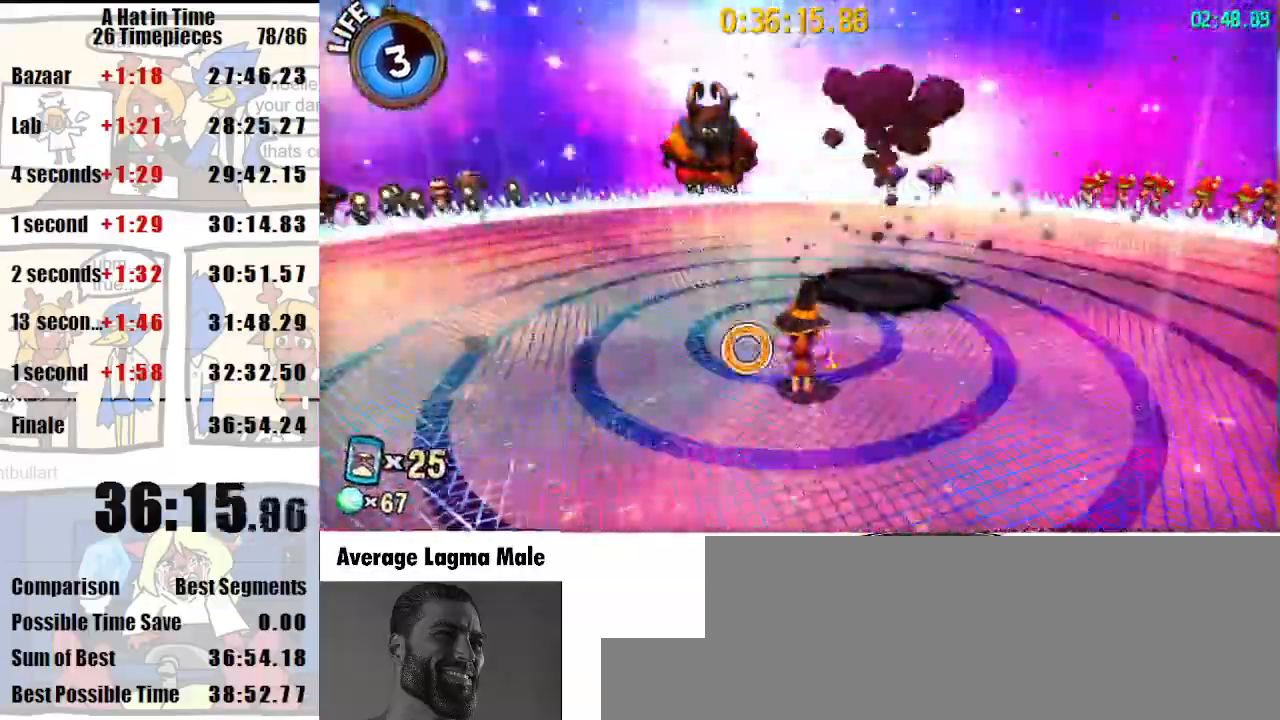
{"keys": ["shift"], "mouse": [], "events": [[133, "w", "down"], [300, "mouse_left", "down"], [367, "mouse_left", "up"], [433, "w", "up"]]}
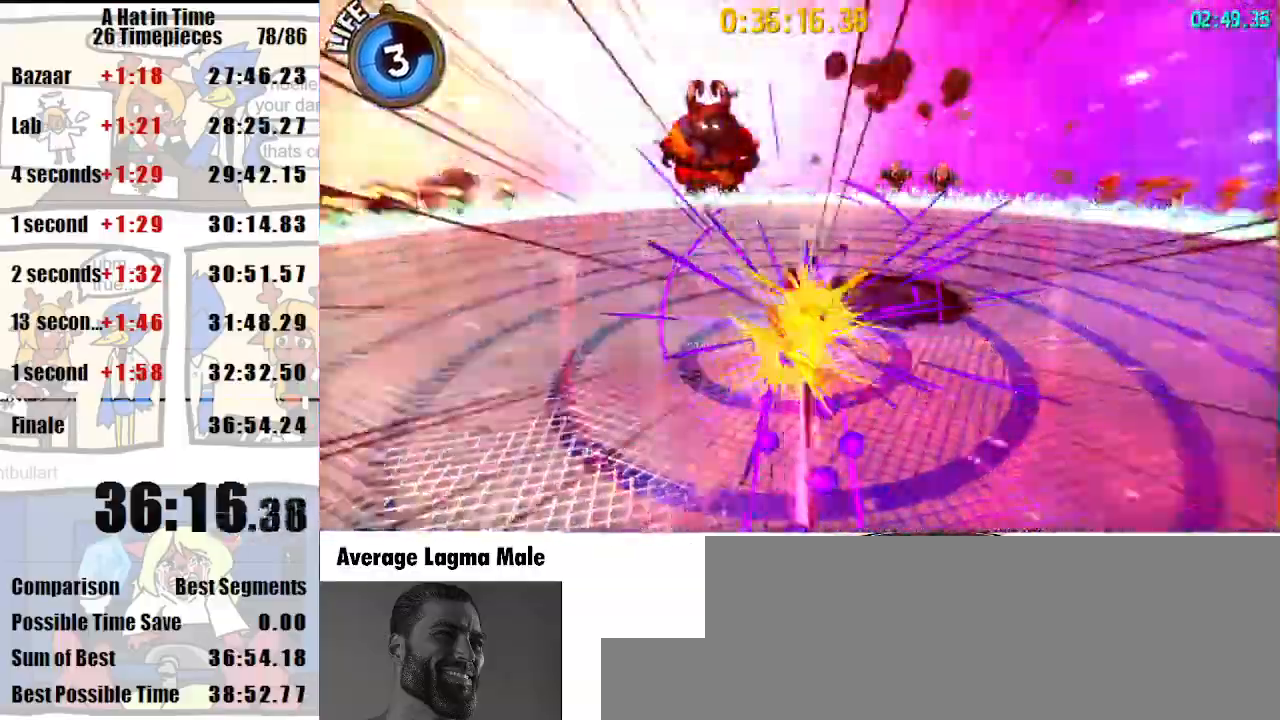
{"keys": ["shift"], "mouse": [], "events": []}
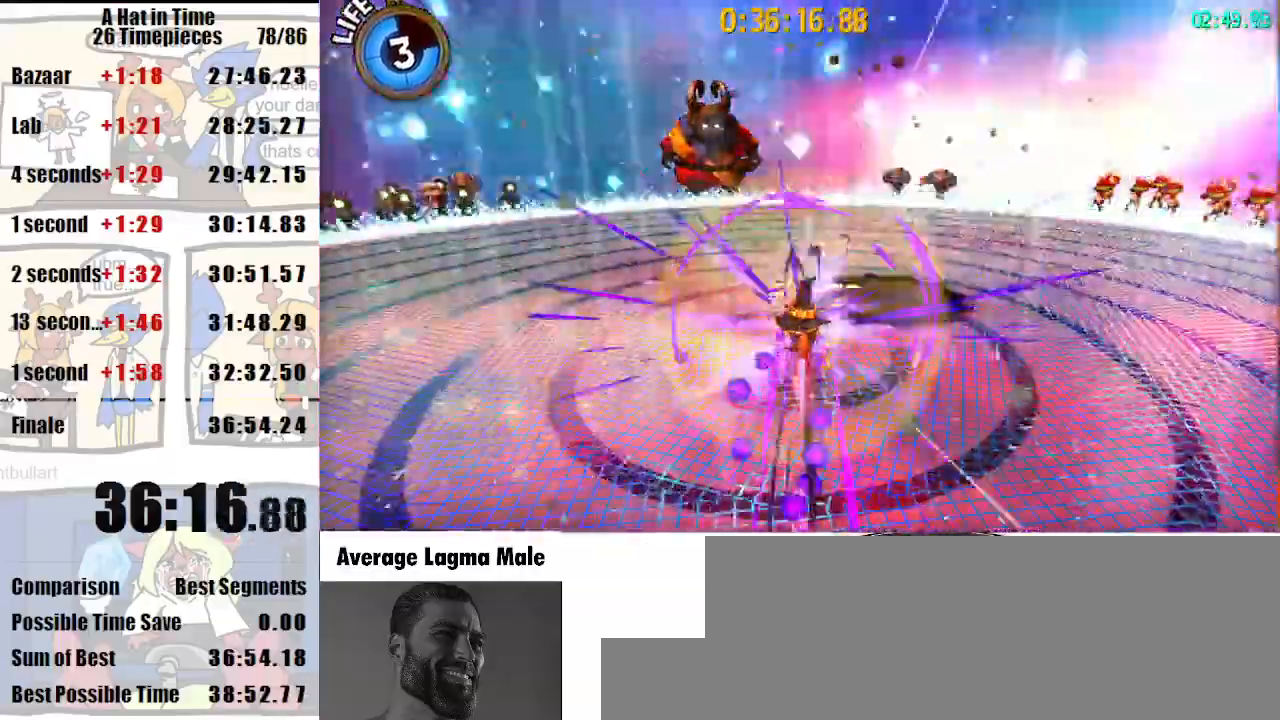
{"keys": ["d", "shift", "space", "w"], "mouse": [], "events": [[333, "w", "down"], [500, "d", "down"], [500, "space", "down"]]}
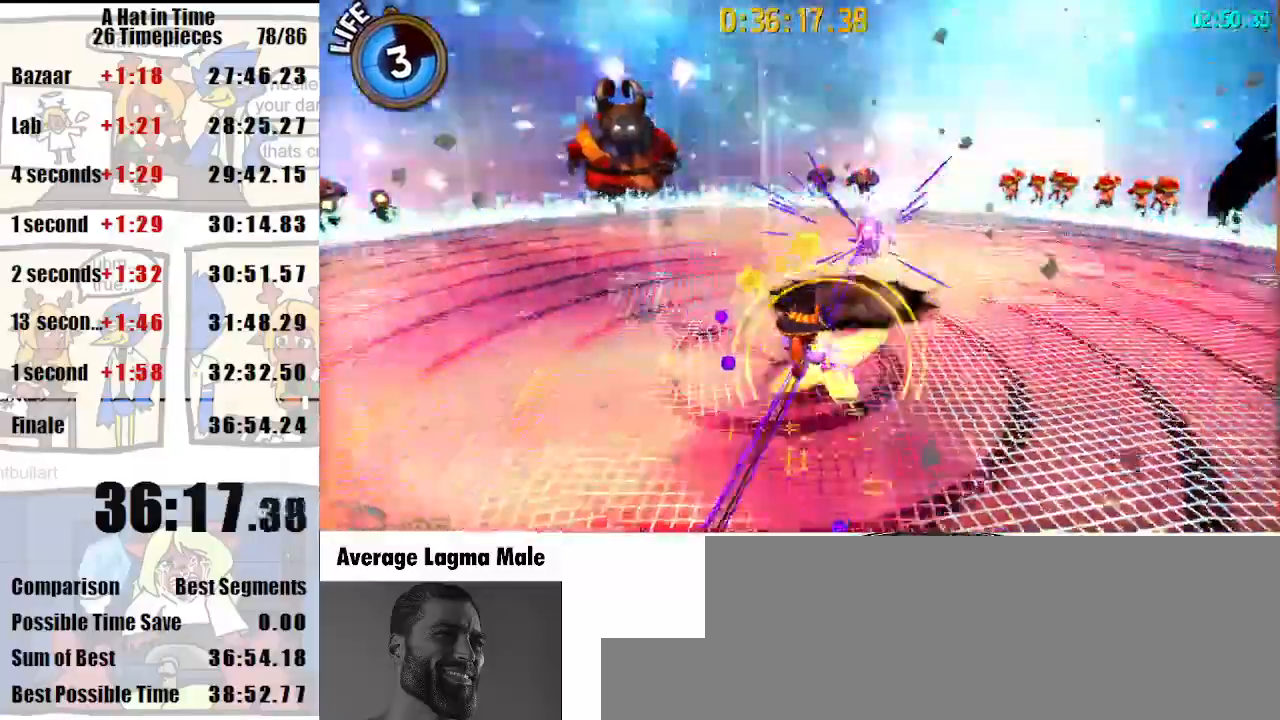
{"keys": ["shift", "space", "w"], "mouse": [], "events": [[133, "d", "up"], [233, "space", "up"], [367, "space", "down"]]}
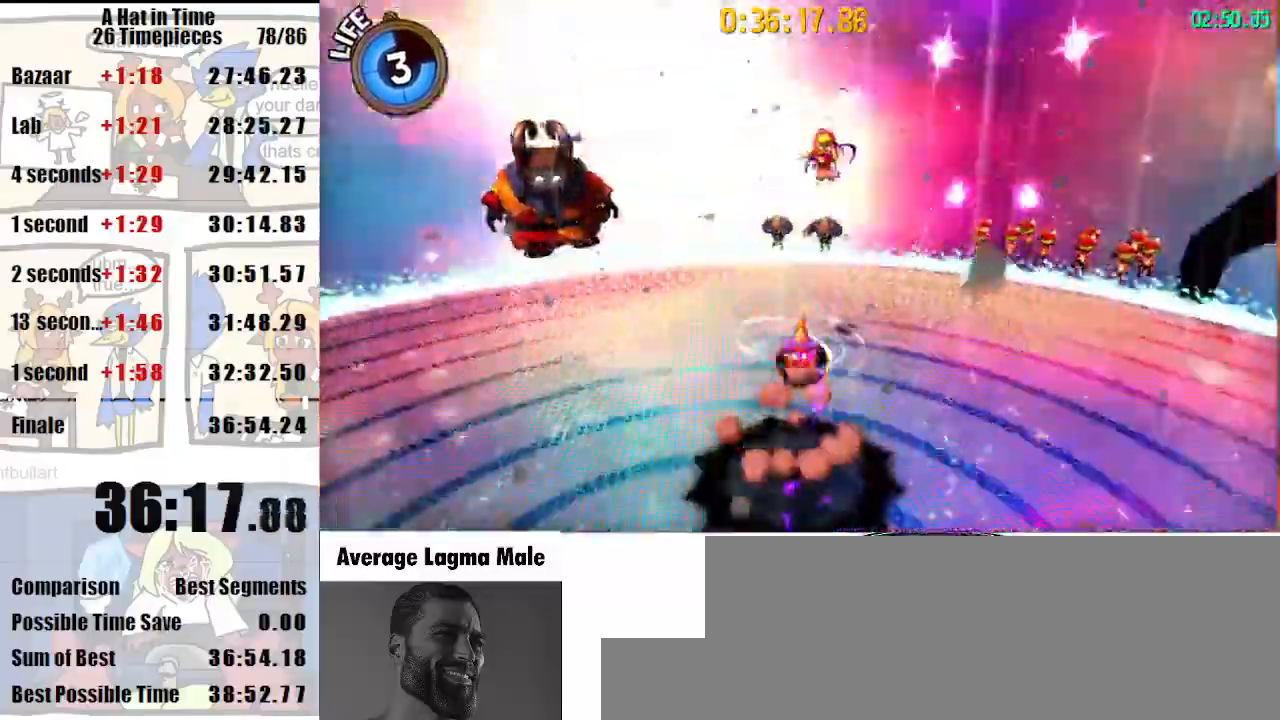
{"keys": ["a", "s"], "mouse": [], "events": [[67, "d", "down"], [167, "d", "up"], [167, "shift", "up"], [167, "space", "up"], [200, "w", "up"], [333, "s", "down"], [400, "a", "down"]]}
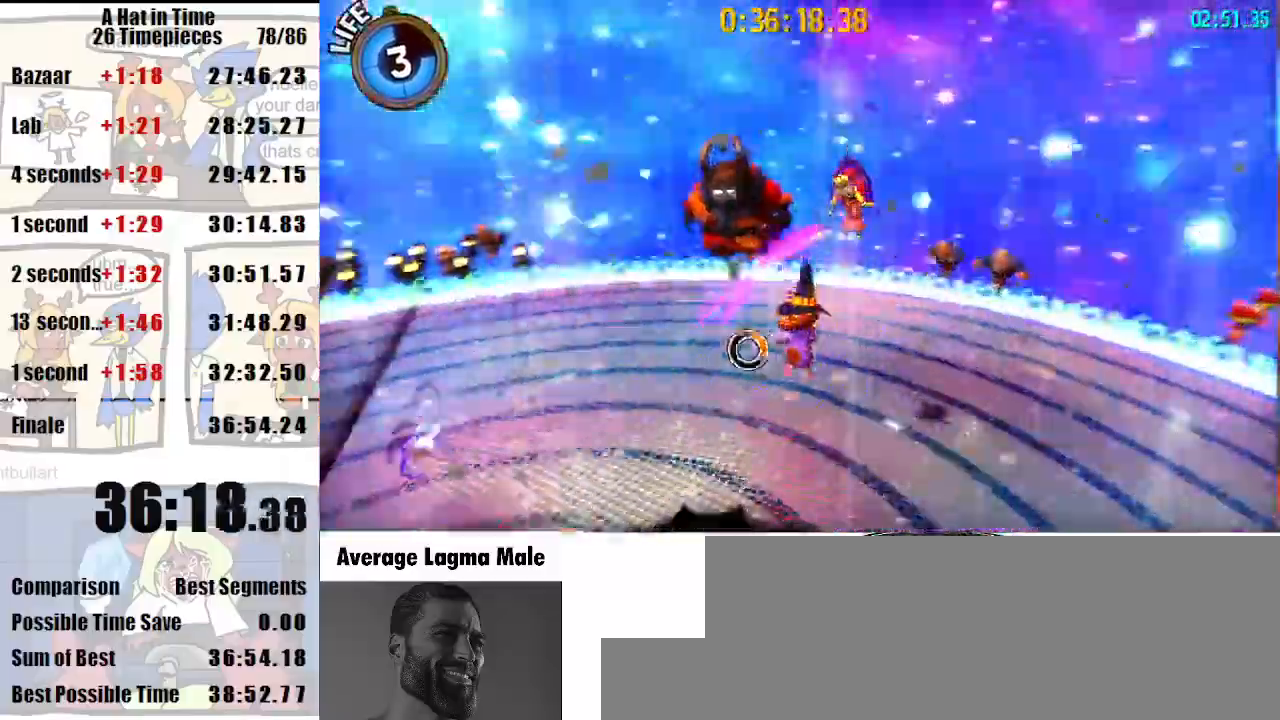
{"keys": ["a", "s"], "mouse": [], "events": []}
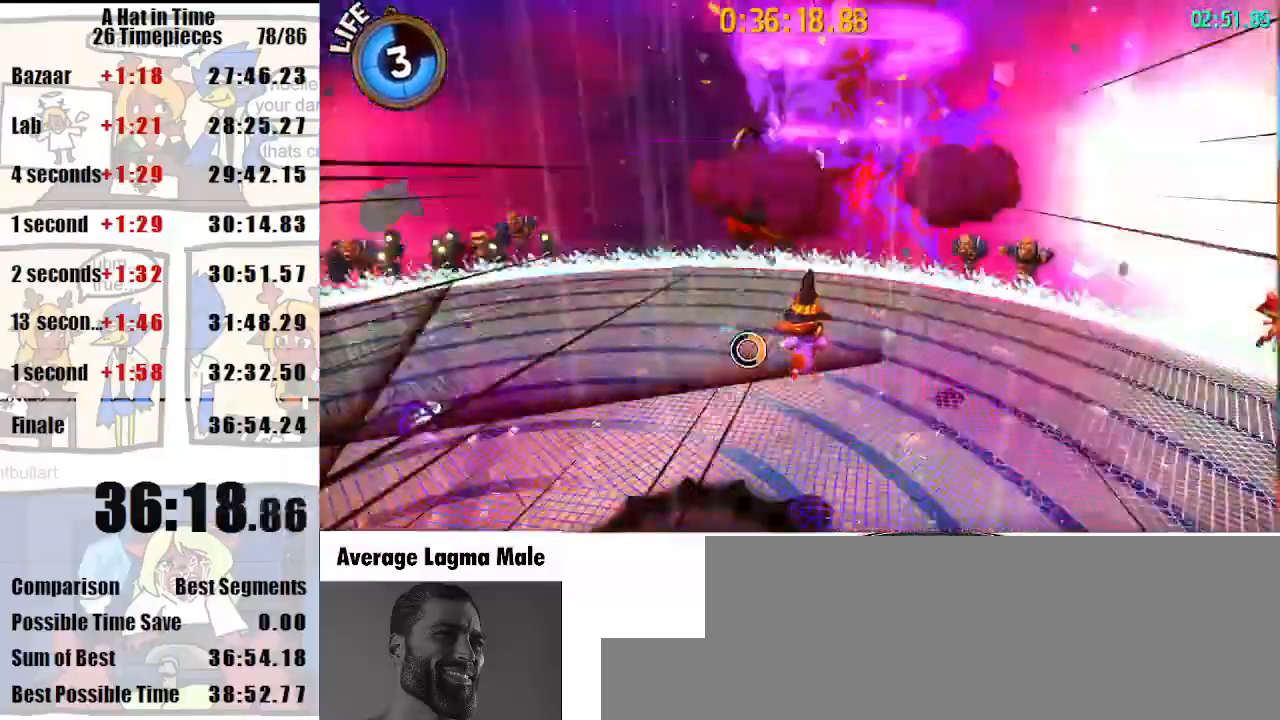
{"keys": ["a"], "mouse": [], "events": [[67, "s", "up"], [233, "s", "down"], [367, "s", "up"]]}
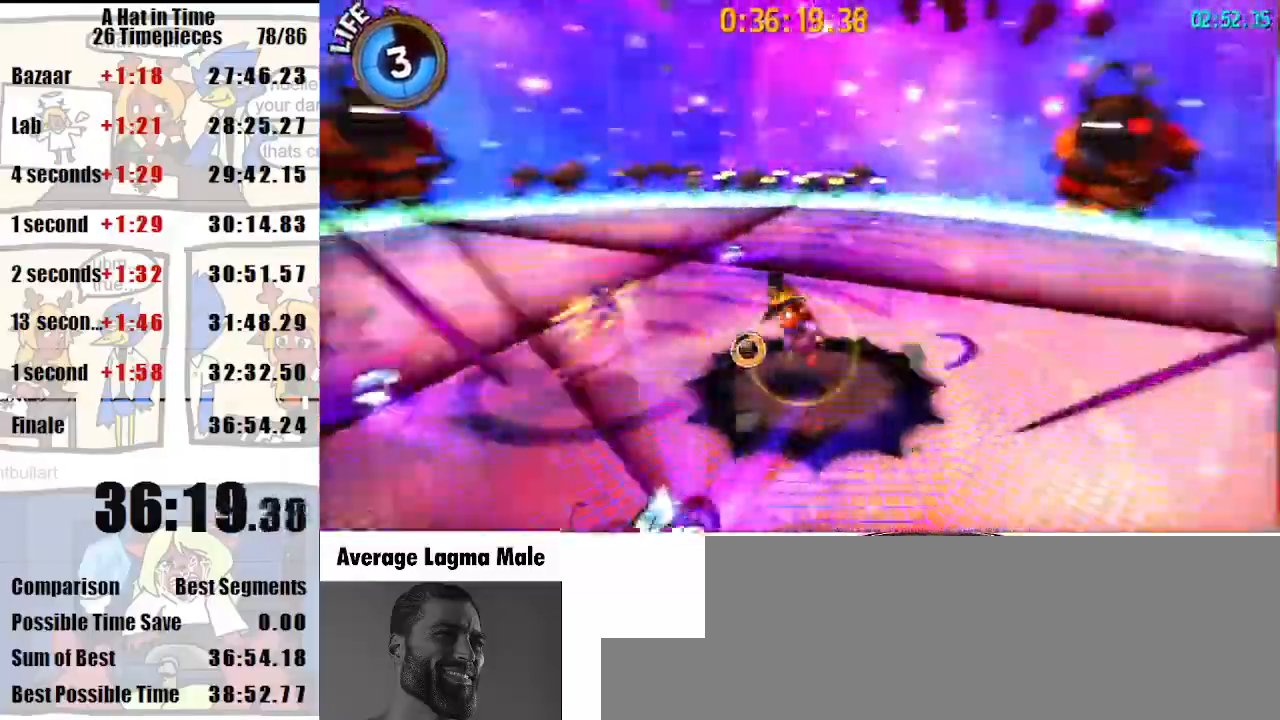
{"keys": [], "mouse": [], "events": [[267, "mouse_left", "down"], [300, "mouse_left", "up"], [300, "w", "down"], [400, "a", "up"], [400, "w", "up"]]}
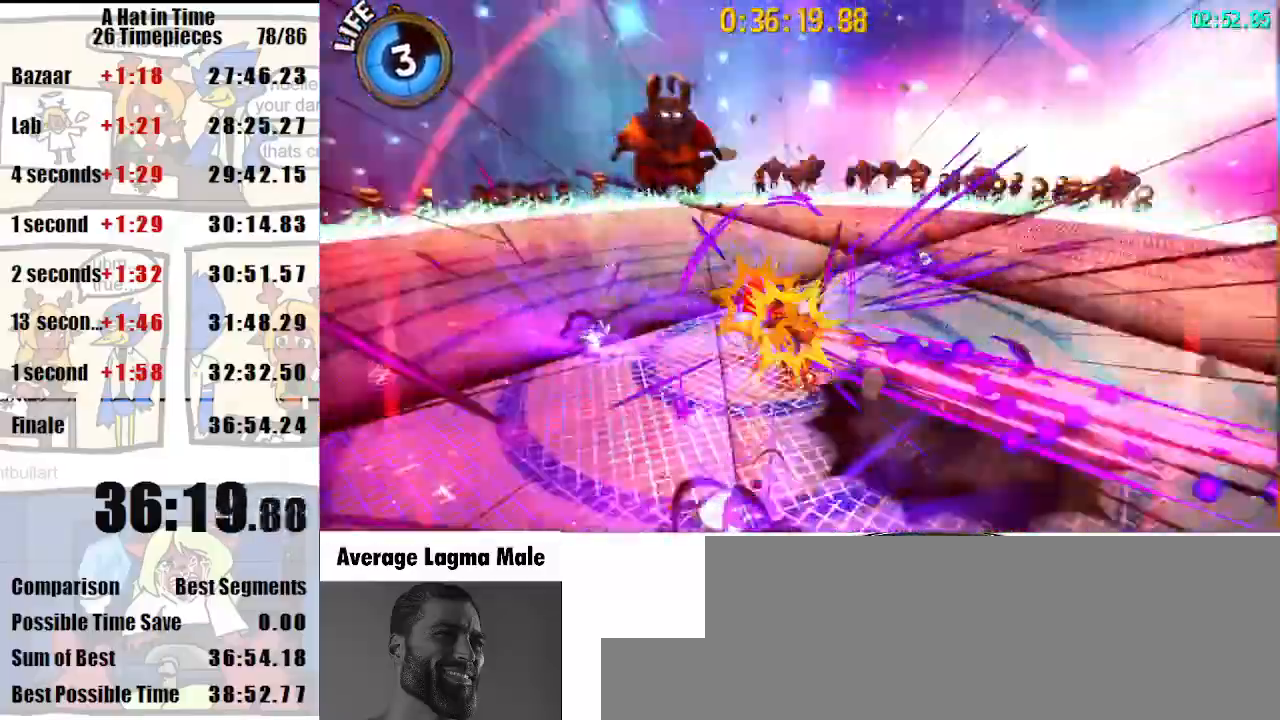
{"keys": ["shift"], "mouse": [], "events": [[33, "shift", "down"]]}
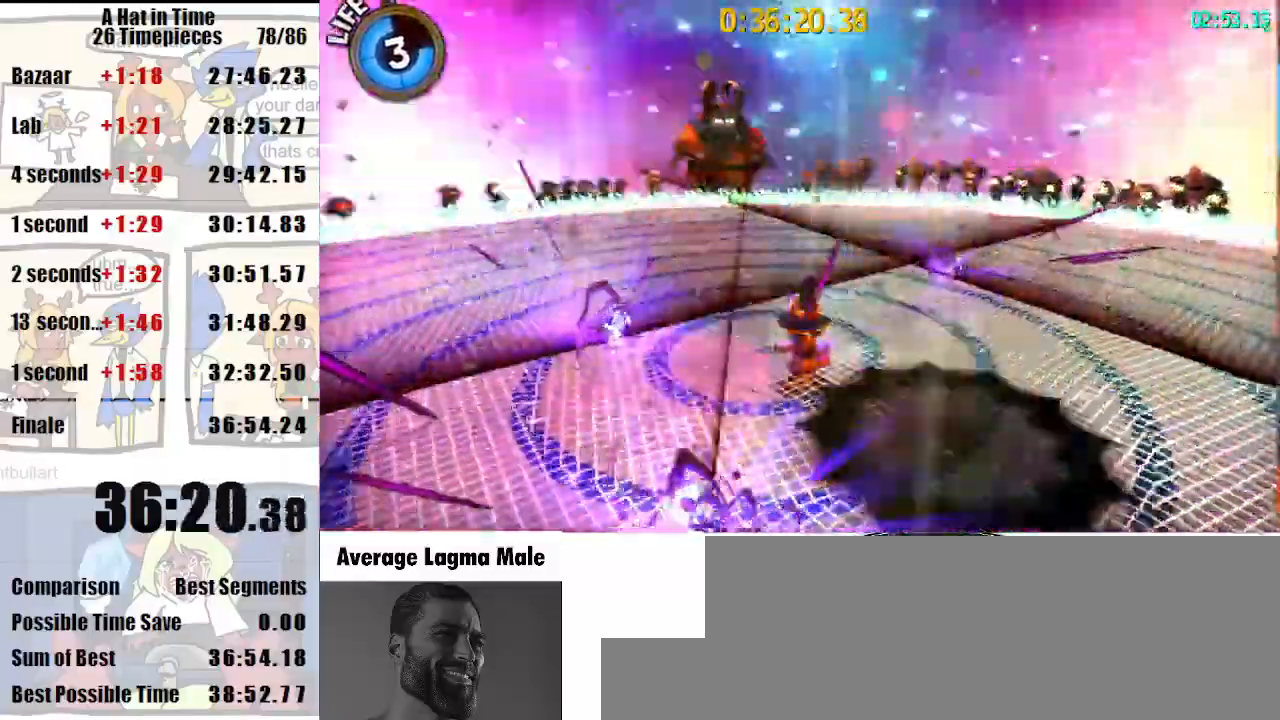
{"keys": ["shift"], "mouse": [], "events": [[100, "w", "down"], [200, "w", "up"], [433, "w", "down"], [467, "w", "up"]]}
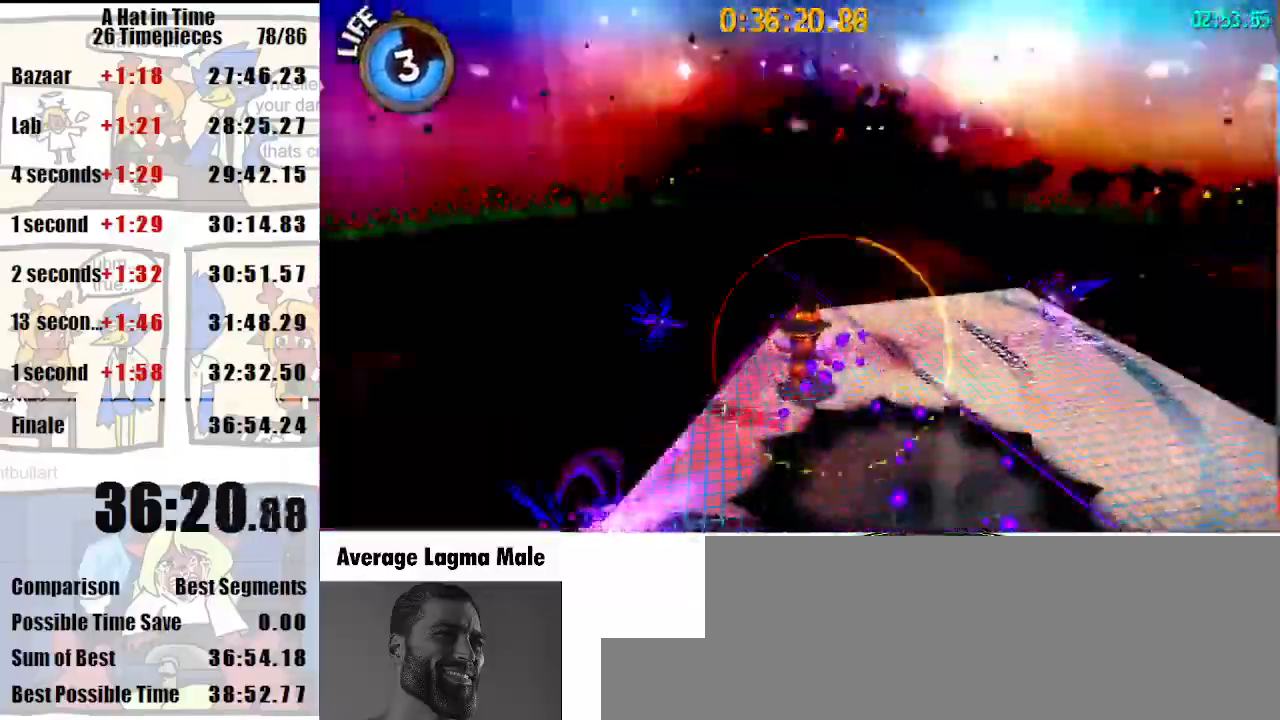
{"keys": ["a", "shift", "w"], "mouse": [], "events": [[167, "w", "down"], [200, "space", "down"], [267, "a", "down"], [433, "a", "up"], [433, "space", "up"], [500, "a", "down"]]}
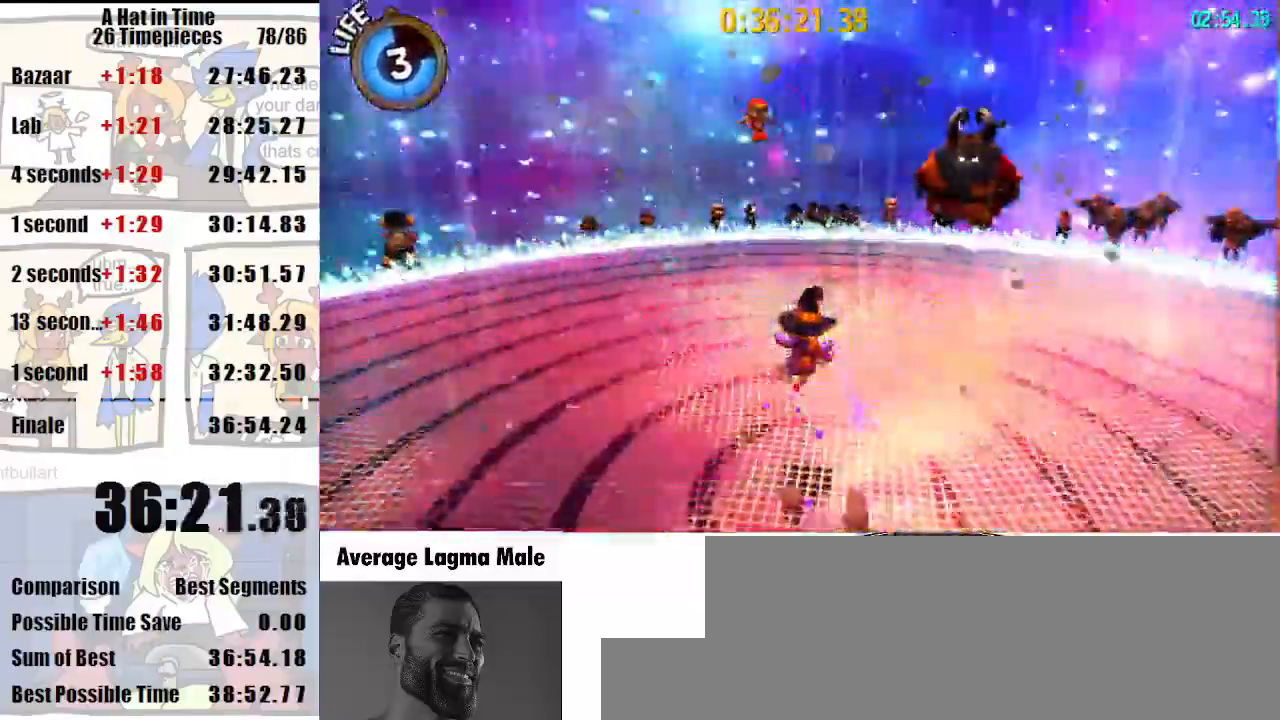
{"keys": [], "mouse": [], "events": [[67, "a", "up"], [167, "space", "down"], [267, "a", "down"], [367, "a", "up"], [400, "shift", "up"], [467, "space", "up"], [467, "w", "up"]]}
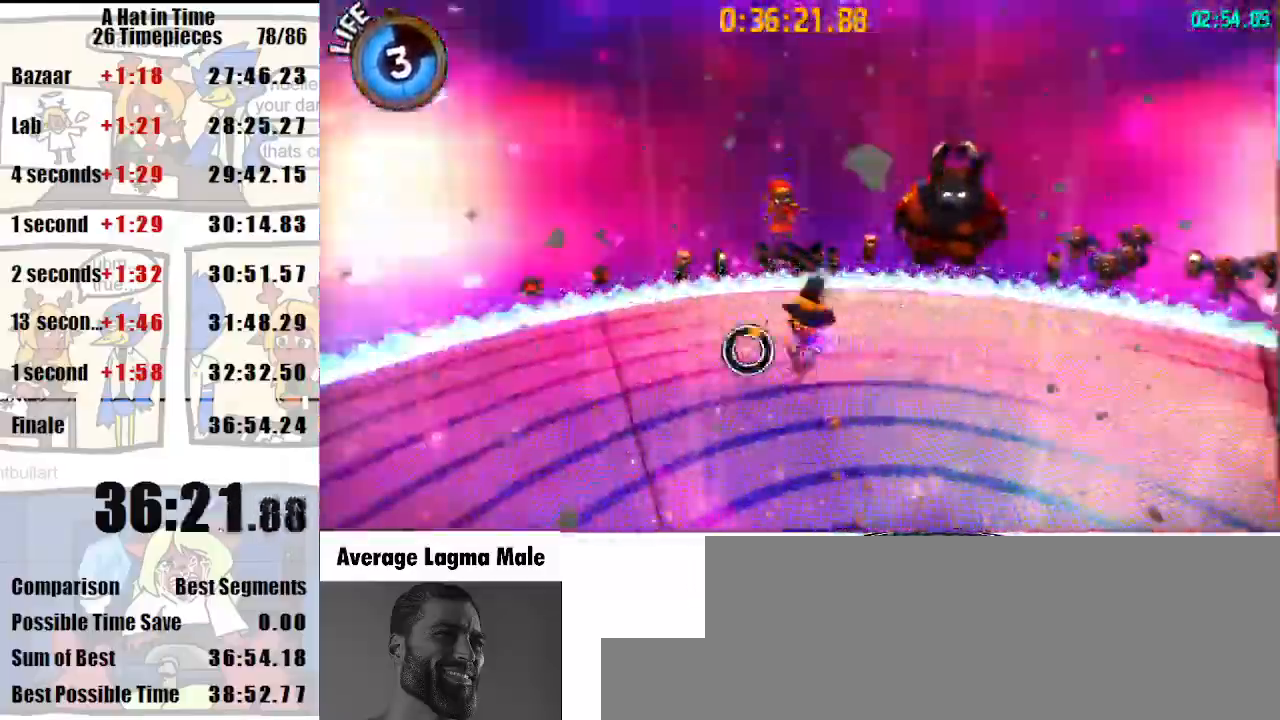
{"keys": ["d", "s"], "mouse": [], "events": [[133, "d", "down"], [133, "s", "down"]]}
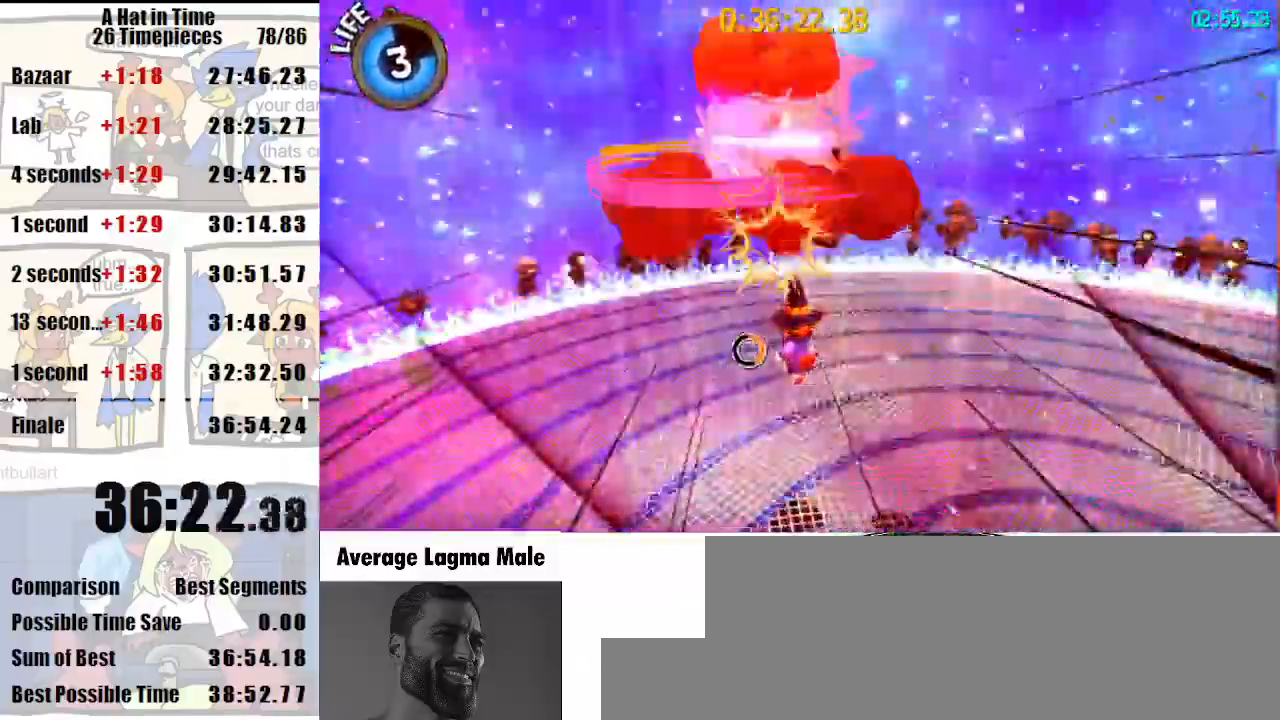
{"keys": ["shift"], "mouse": [], "events": [[33, "s", "up"], [67, "d", "up"], [267, "shift", "down"]]}
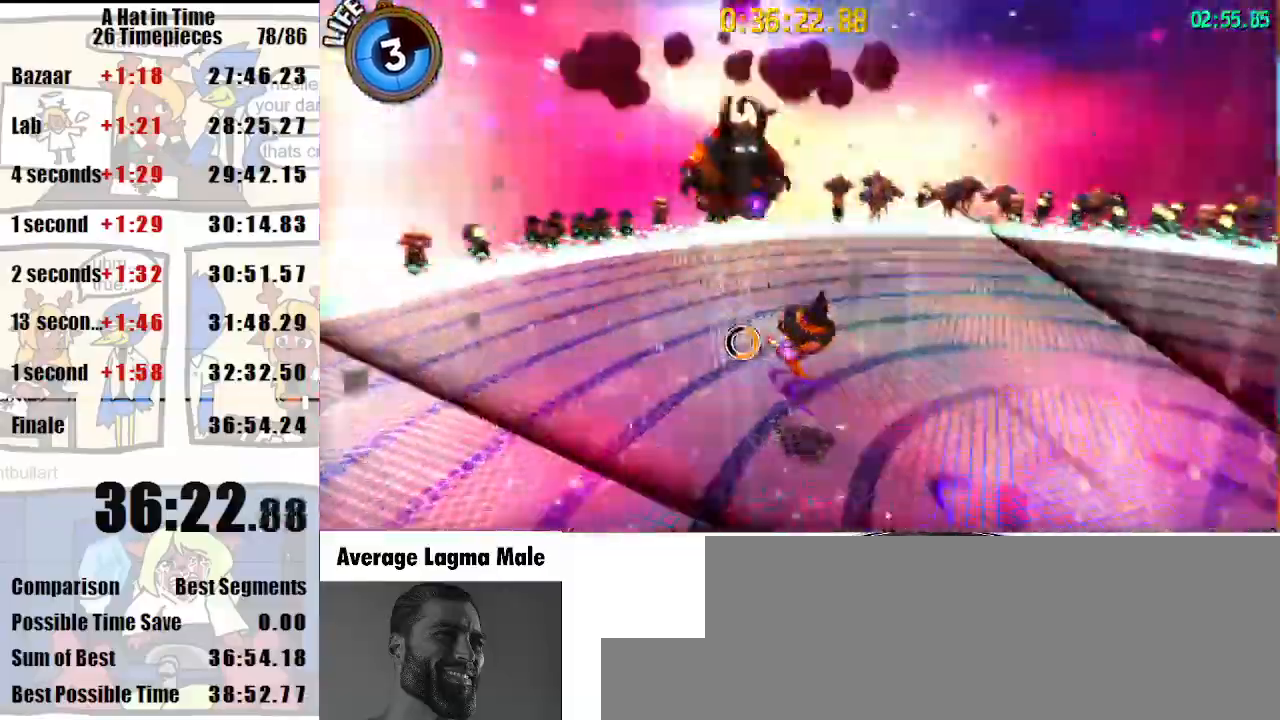
{"keys": ["shift"], "mouse": [], "events": [[367, "w", "down"], [400, "w", "up"]]}
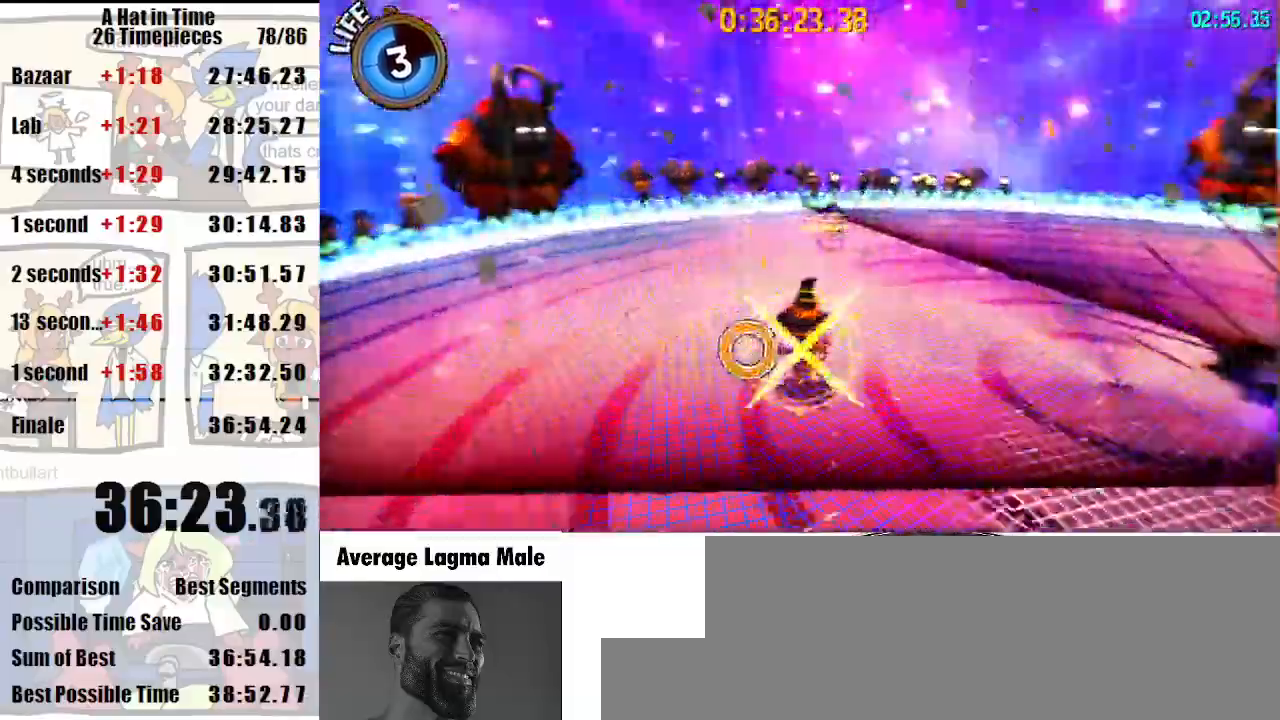
{"keys": ["shift"], "mouse": [], "events": []}
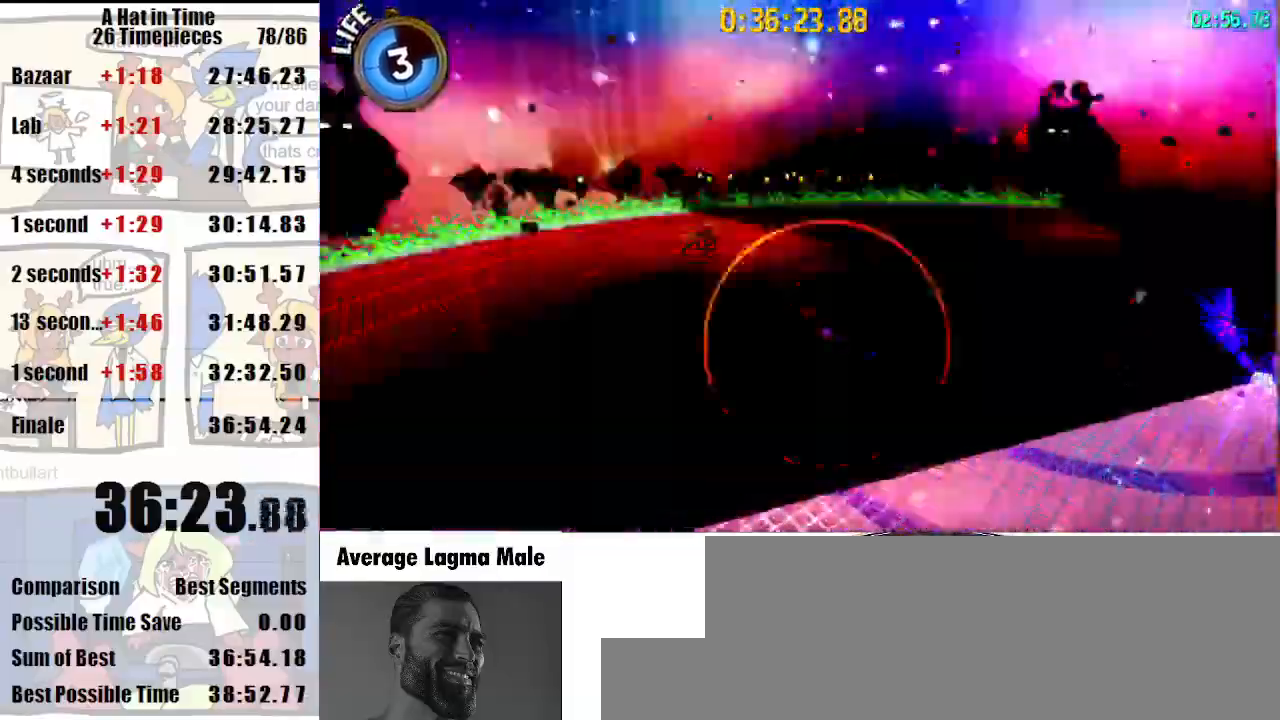
{"keys": [], "mouse": [], "events": [[100, "w", "down"], [333, "w", "up"], [400, "shift", "up"]]}
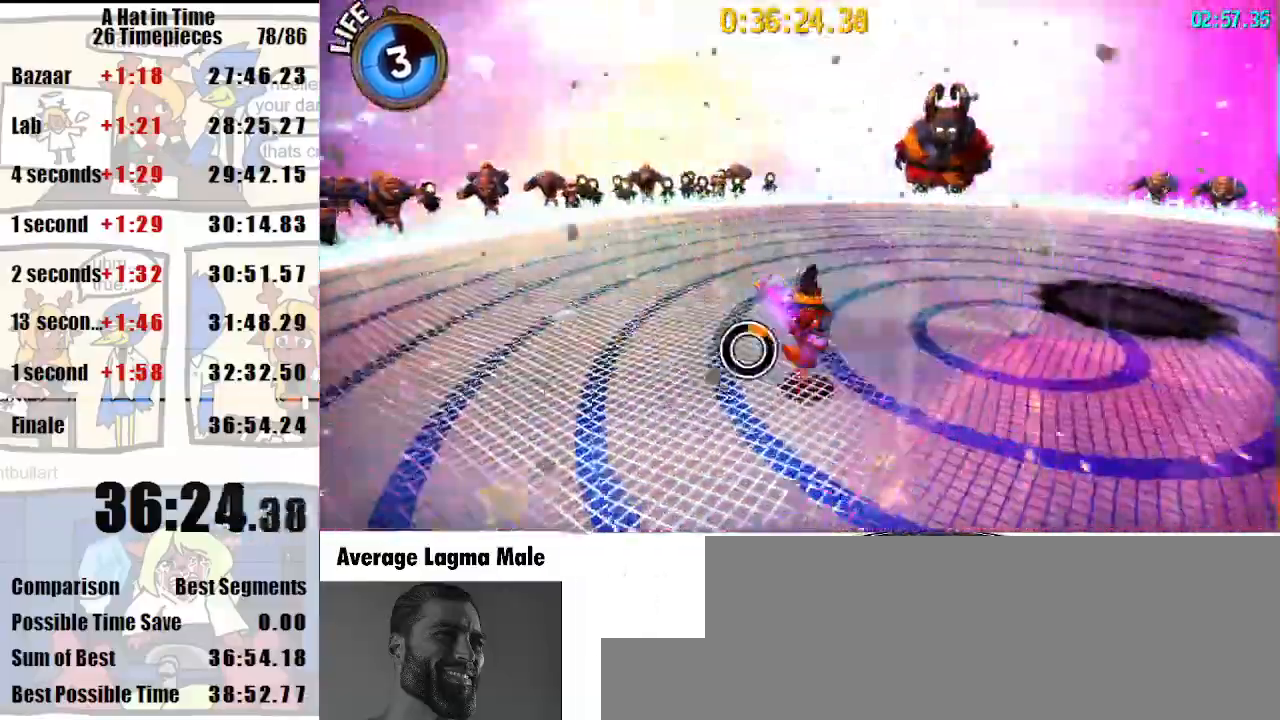
{"keys": ["shift"], "mouse": [], "events": [[33, "shift", "down"]]}
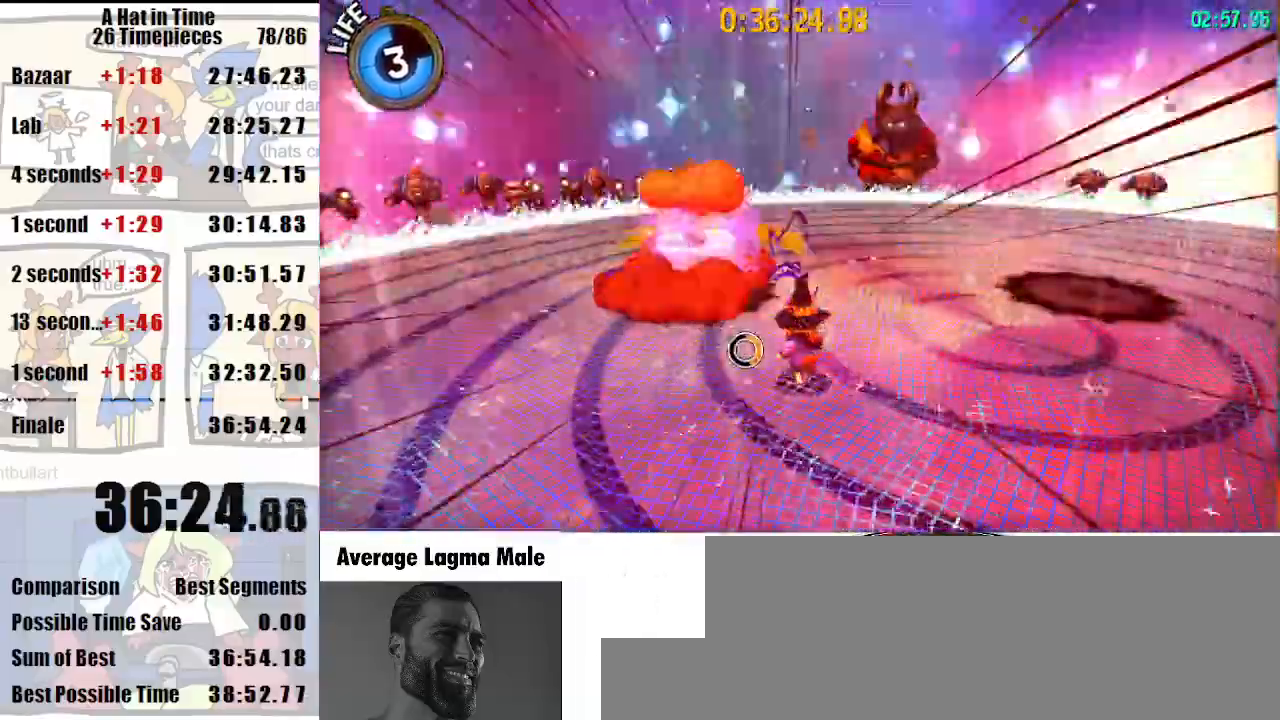
{"keys": ["d", "shift"], "mouse": [], "events": [[200, "w", "down"], [333, "d", "down"], [433, "w", "up"]]}
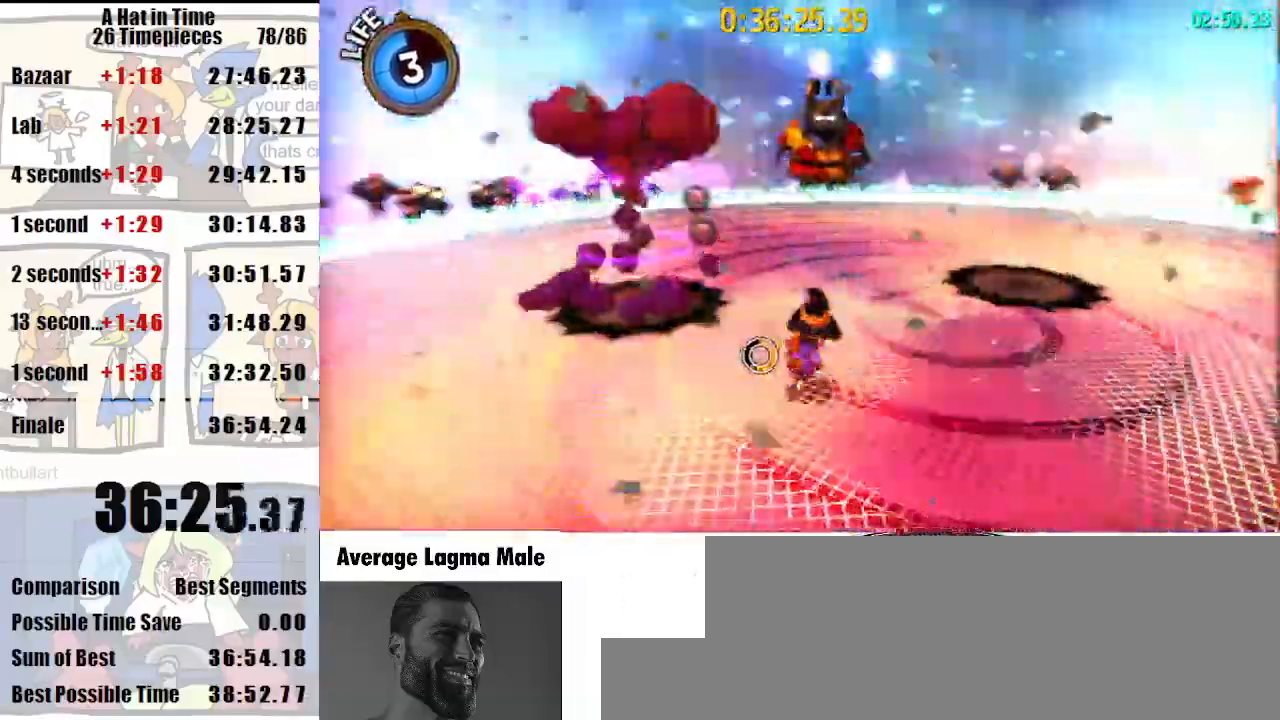
{"keys": ["shift"], "mouse": [], "events": [[67, "w", "down"], [200, "d", "up"], [200, "w", "up"]]}
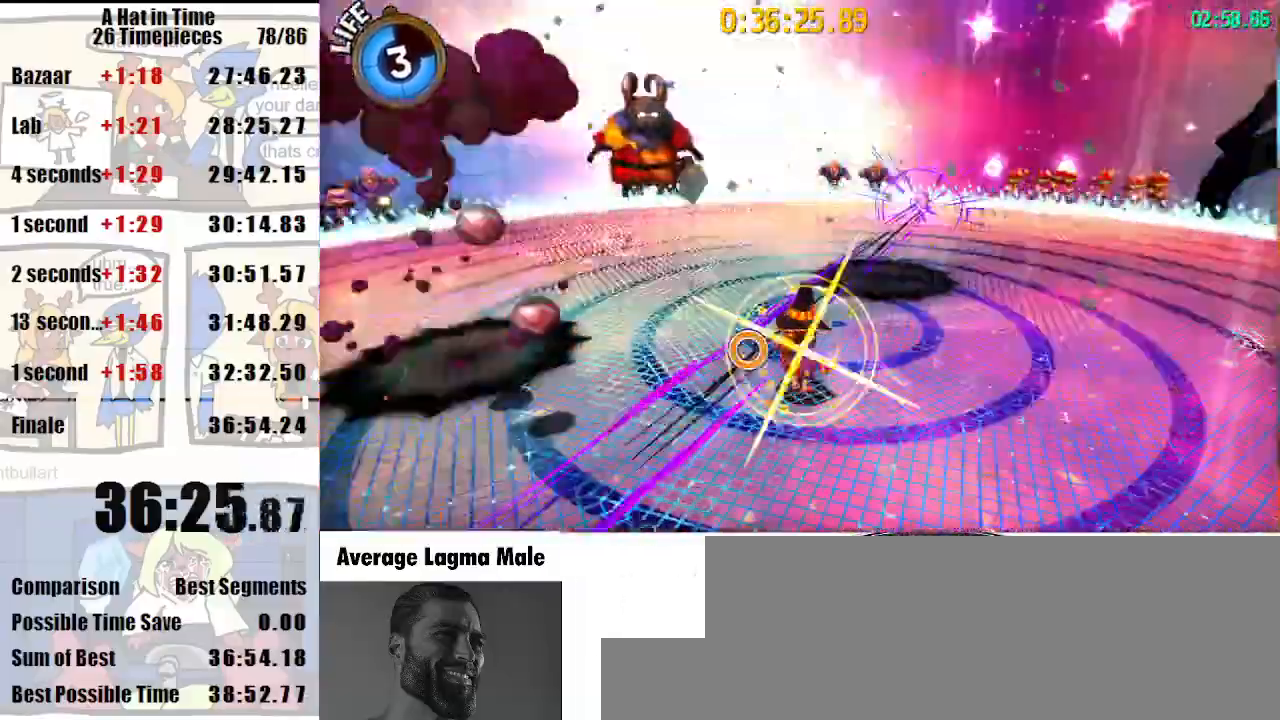
{"keys": ["shift", "w"], "mouse": [], "events": [[233, "w", "down"], [267, "d", "down"], [367, "d", "up"]]}
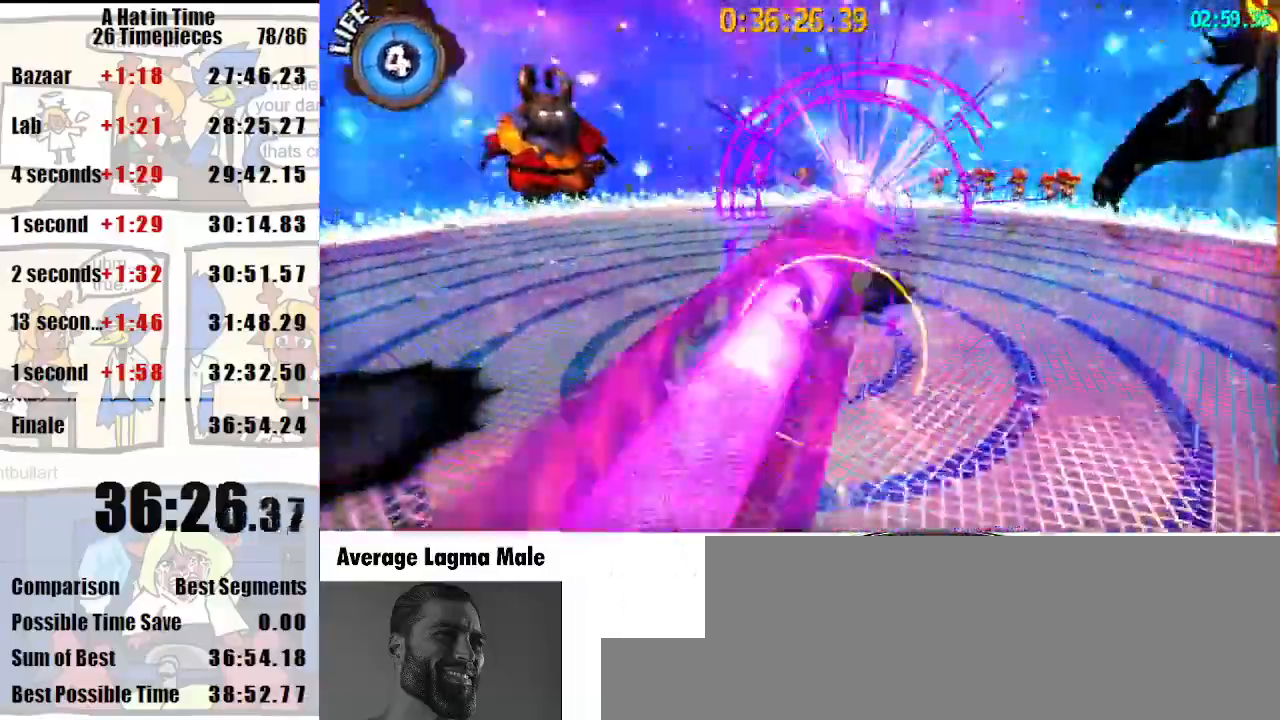
{"keys": ["shift", "w"], "mouse": [], "events": [[200, "d", "down"], [300, "d", "up"]]}
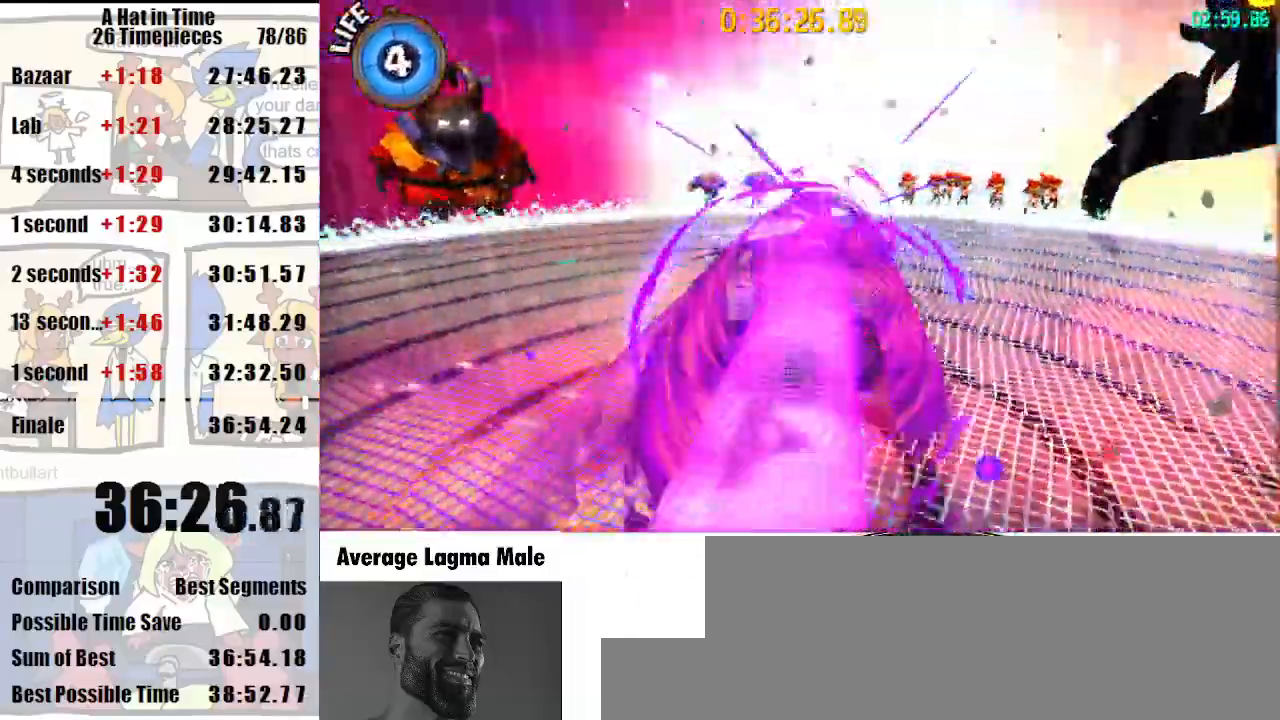
{"keys": [], "mouse": [], "events": [[300, "d", "down"], [400, "d", "up"], [433, "shift", "up"], [433, "w", "up"]]}
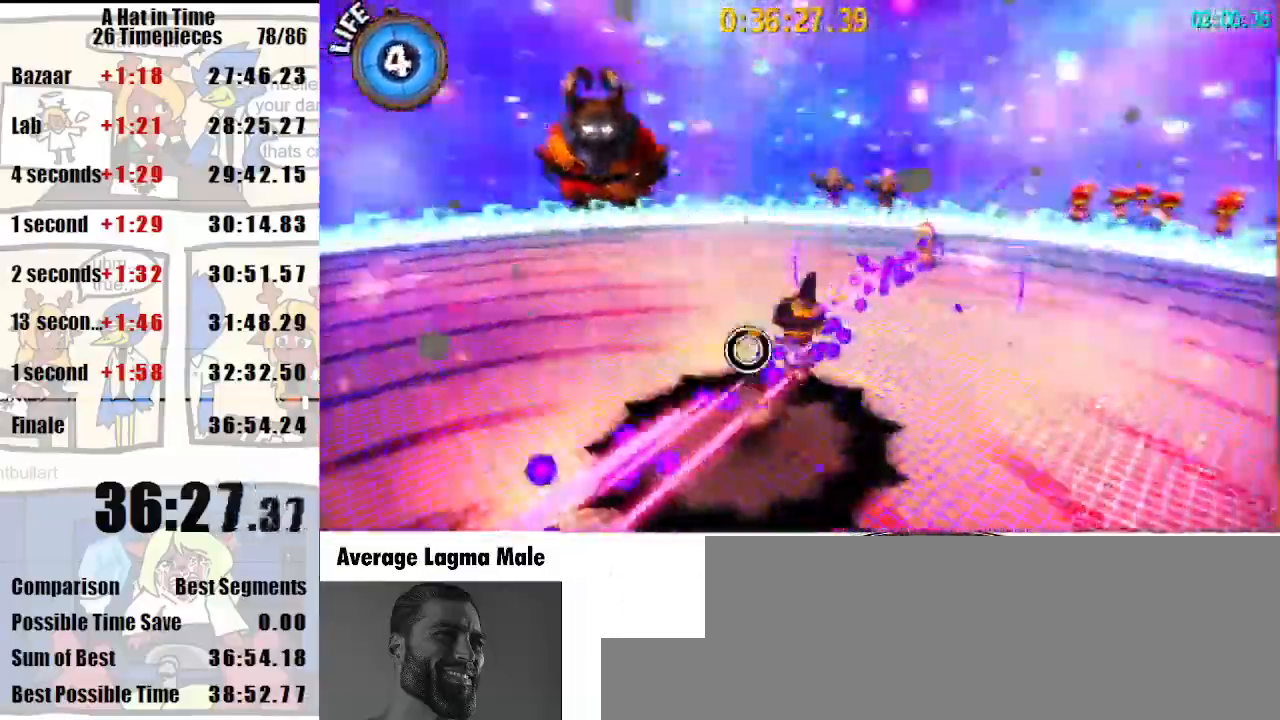
{"keys": [], "mouse": [], "events": [[167, "mouse_wheel_up", "down"], [267, "mouse_wheel_up", "up"]]}
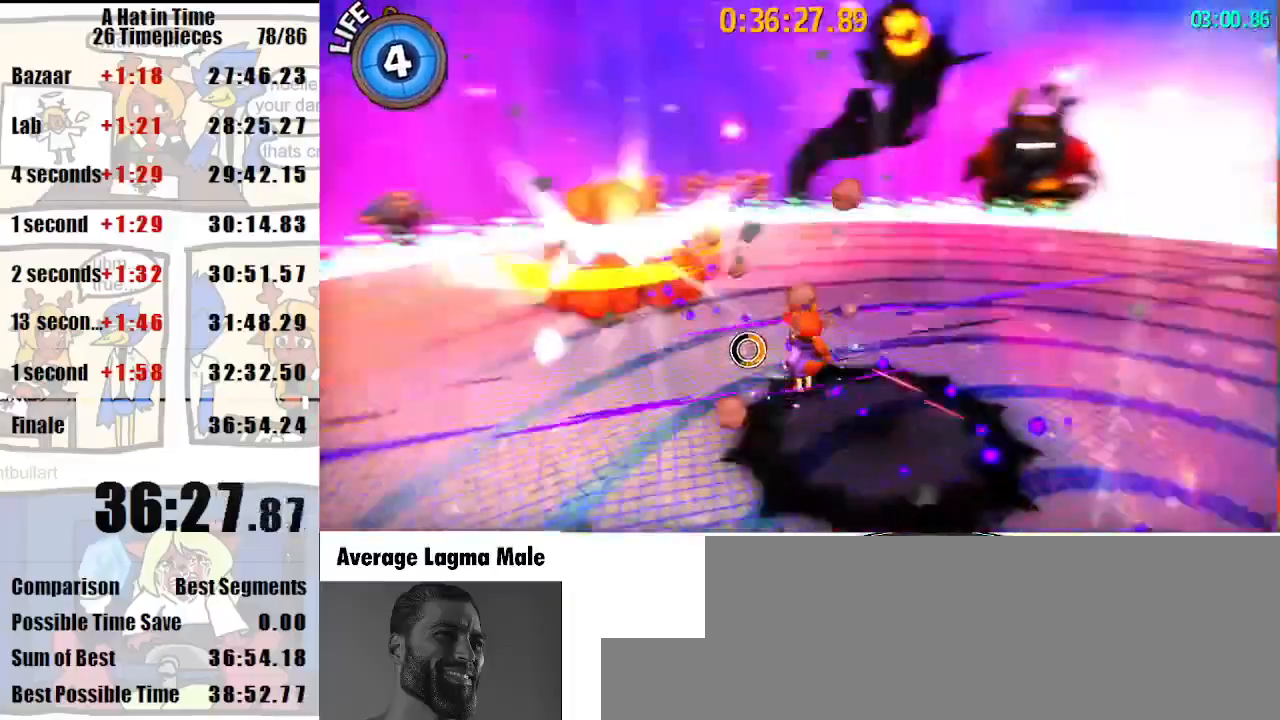
{"keys": ["shift"], "mouse": [], "events": [[67, "shift", "down"], [100, "d", "down"], [100, "w", "down"], [133, "d", "up"], [200, "w", "up"]]}
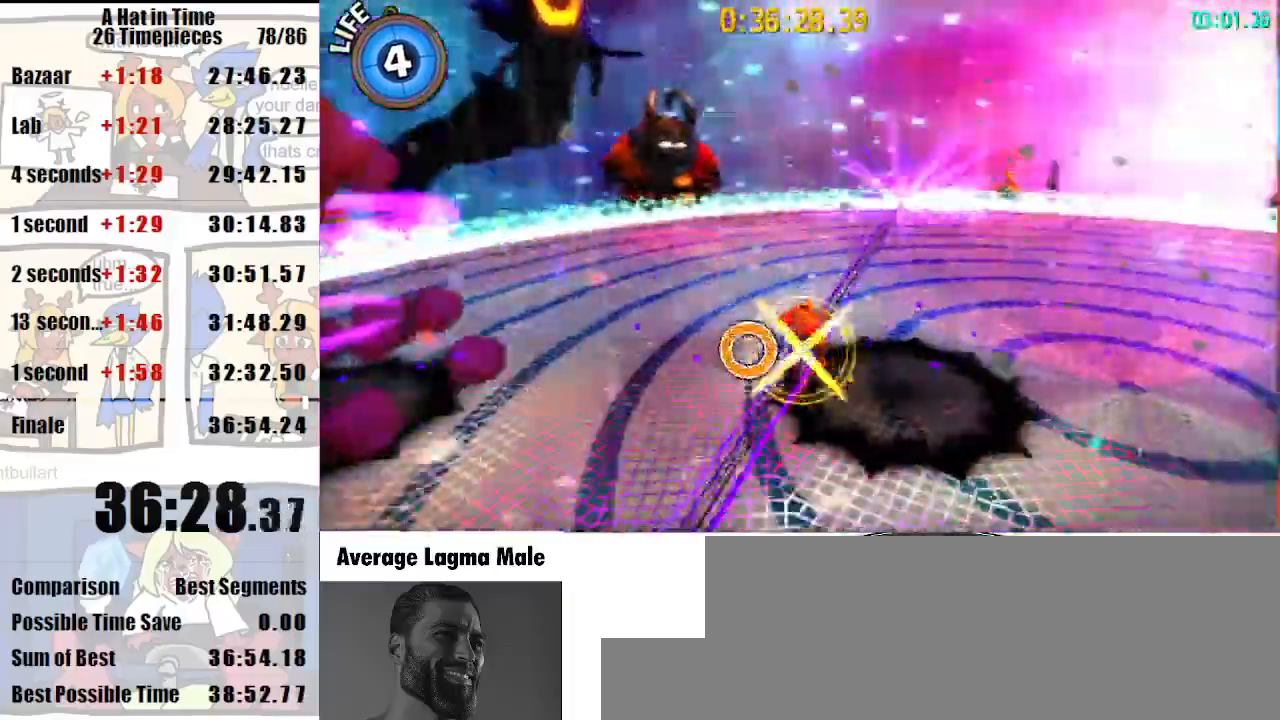
{"keys": ["shift", "w"], "mouse": [], "events": [[67, "mouse_wheel_down", "down"], [100, "mouse_wheel_down", "up"], [433, "w", "down"]]}
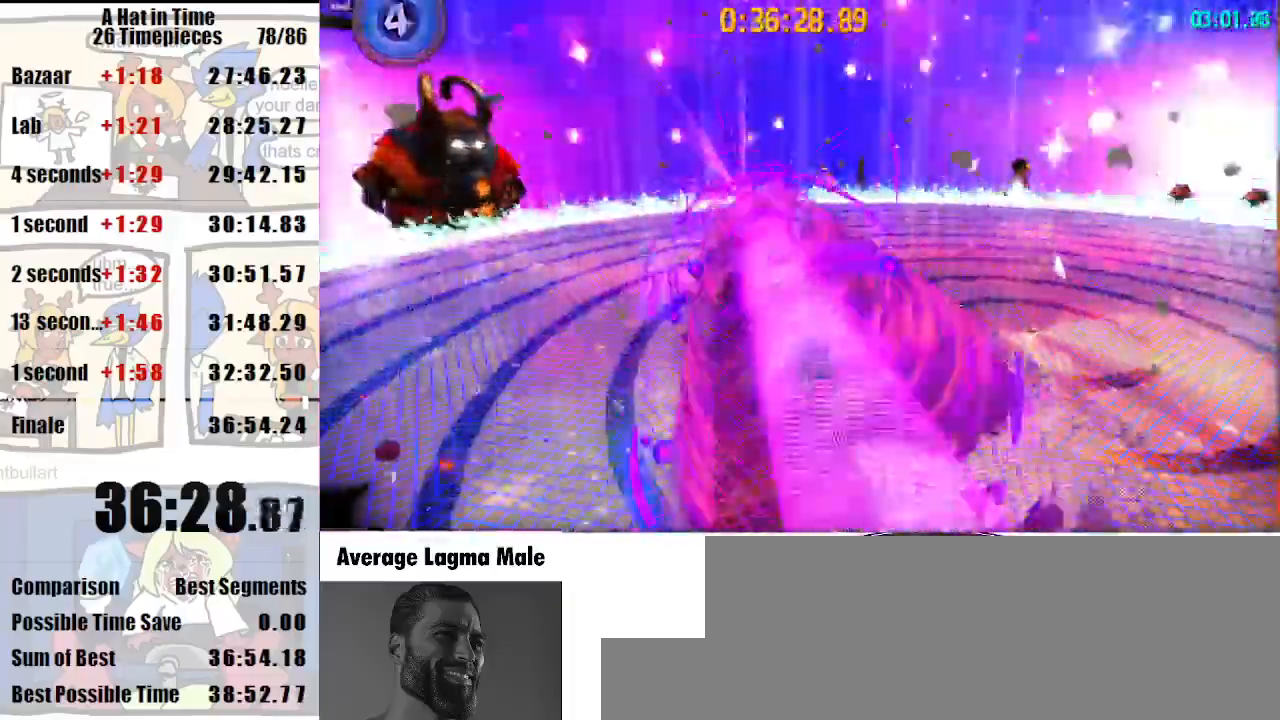
{"keys": ["a", "shift", "w"], "mouse": [], "events": [[167, "a", "down"], [267, "a", "up"], [467, "a", "down"]]}
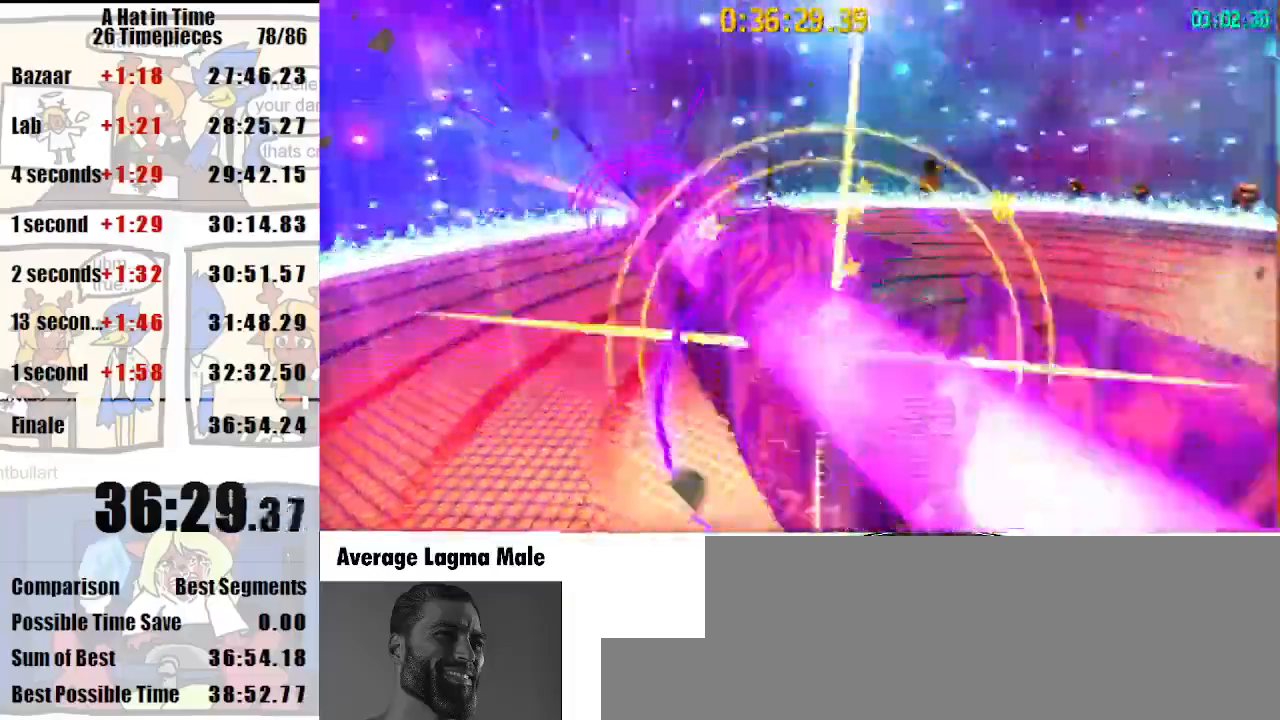
{"keys": [], "mouse": [], "events": [[233, "a", "up"], [233, "shift", "up"], [233, "w", "up"], [433, "mouse_wheel_up", "down"], [467, "mouse_wheel_up", "up"]]}
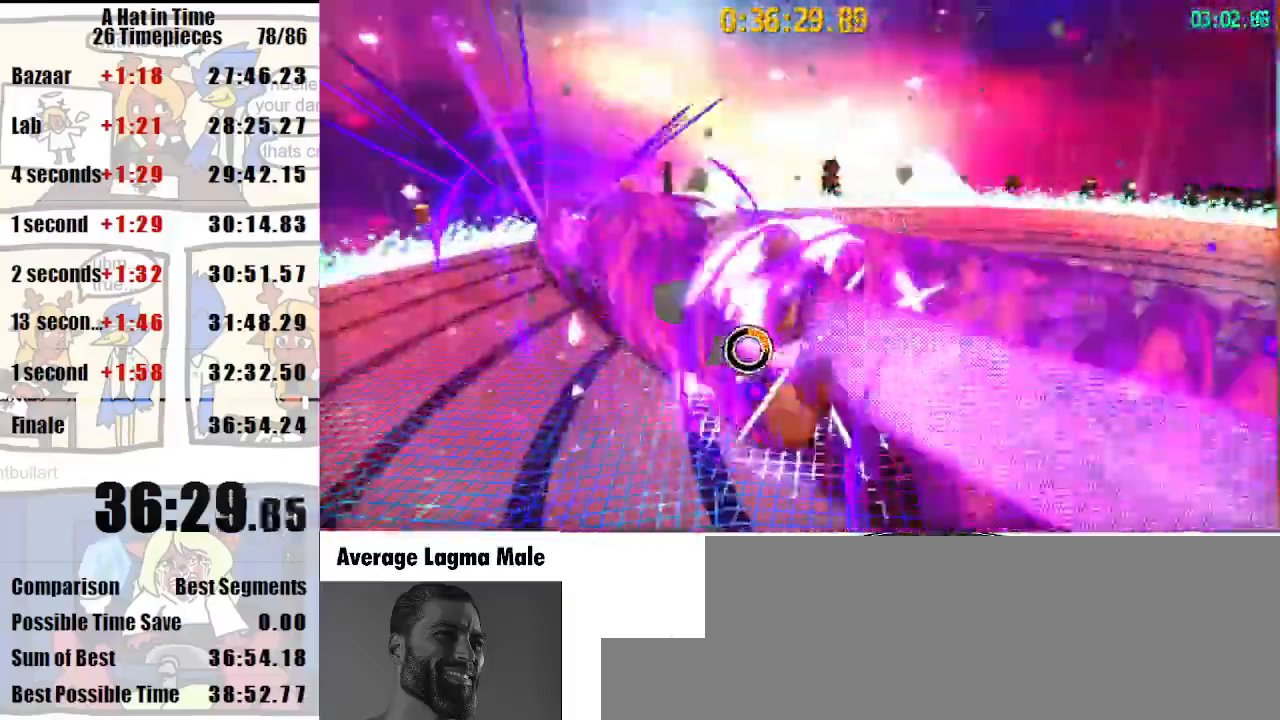
{"keys": ["shift", "w"], "mouse": [], "events": [[167, "shift", "down"], [167, "w", "down"]]}